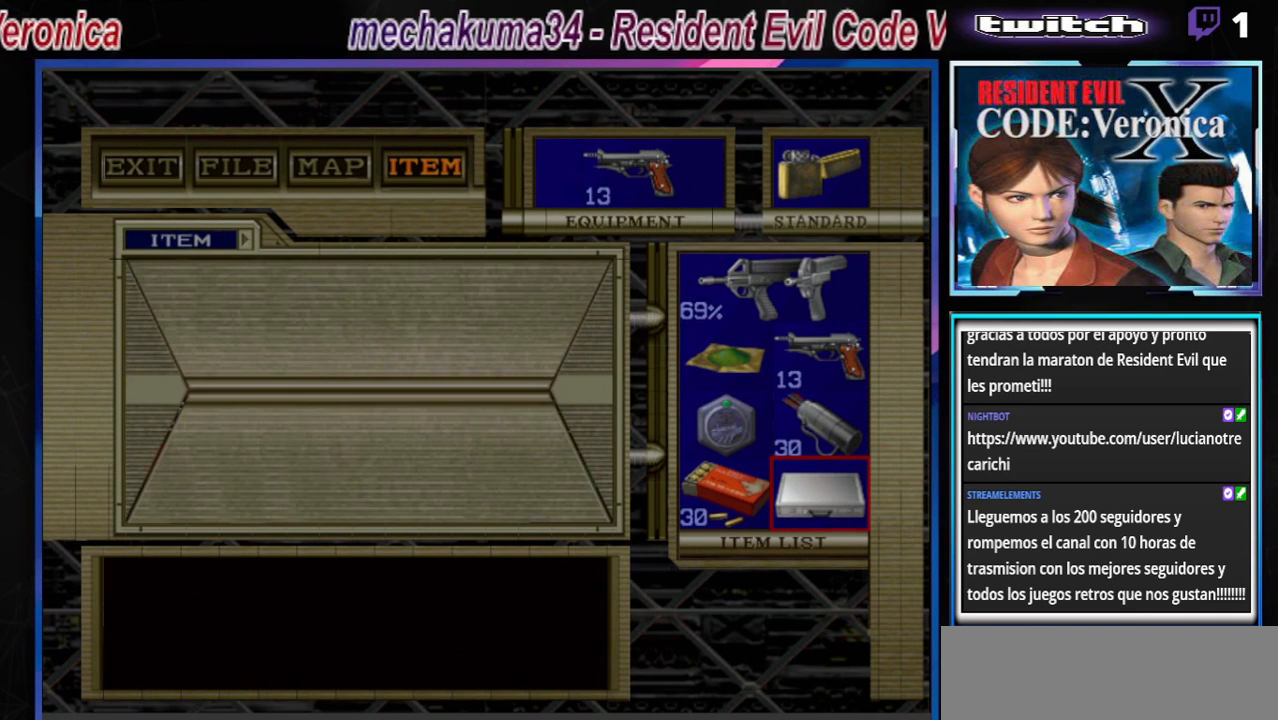
Gameplay with a controller (Xbox layout); each line is a JSON object with the inputs held at the frame after it. "events" lists button and stick changes between this image and that frame as [ms after this image, input, new state], when the widget could be followed in between. Not read: L3 R3 right_stick.
{"buttons": [], "left_stick": "center", "events": []}
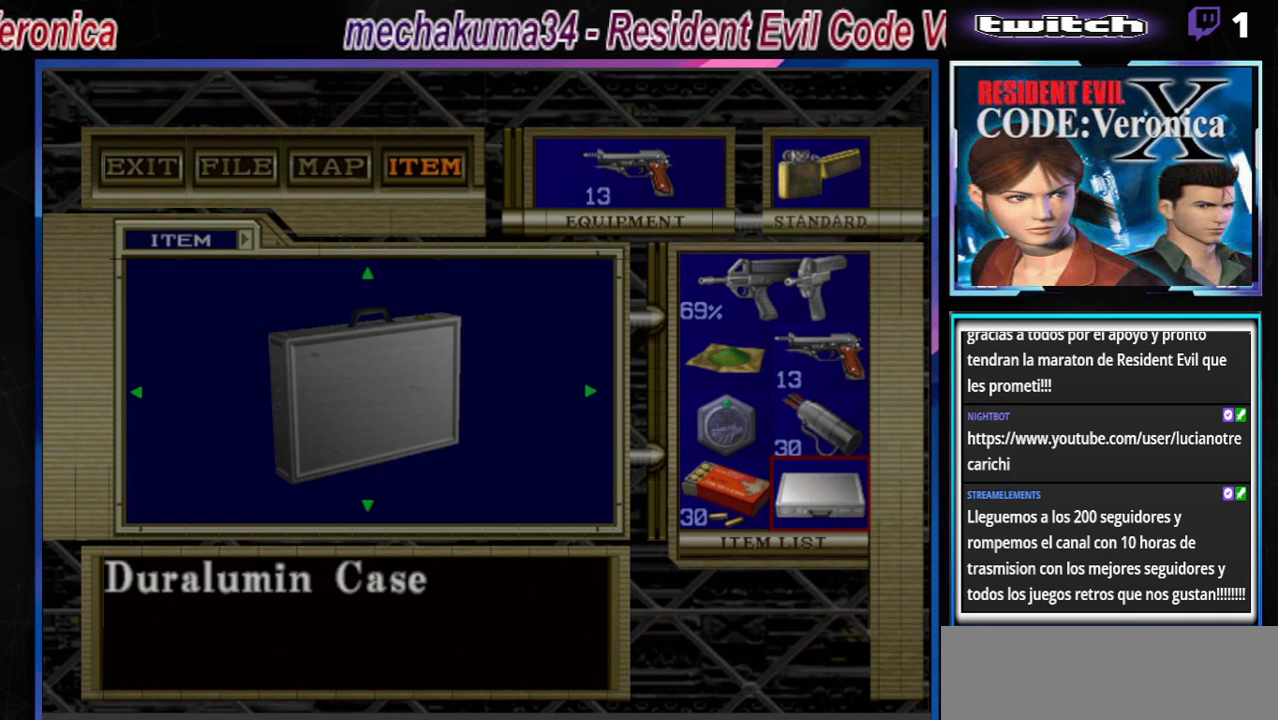
{"buttons": [], "left_stick": "down", "events": [[167, "left_stick", "down"]]}
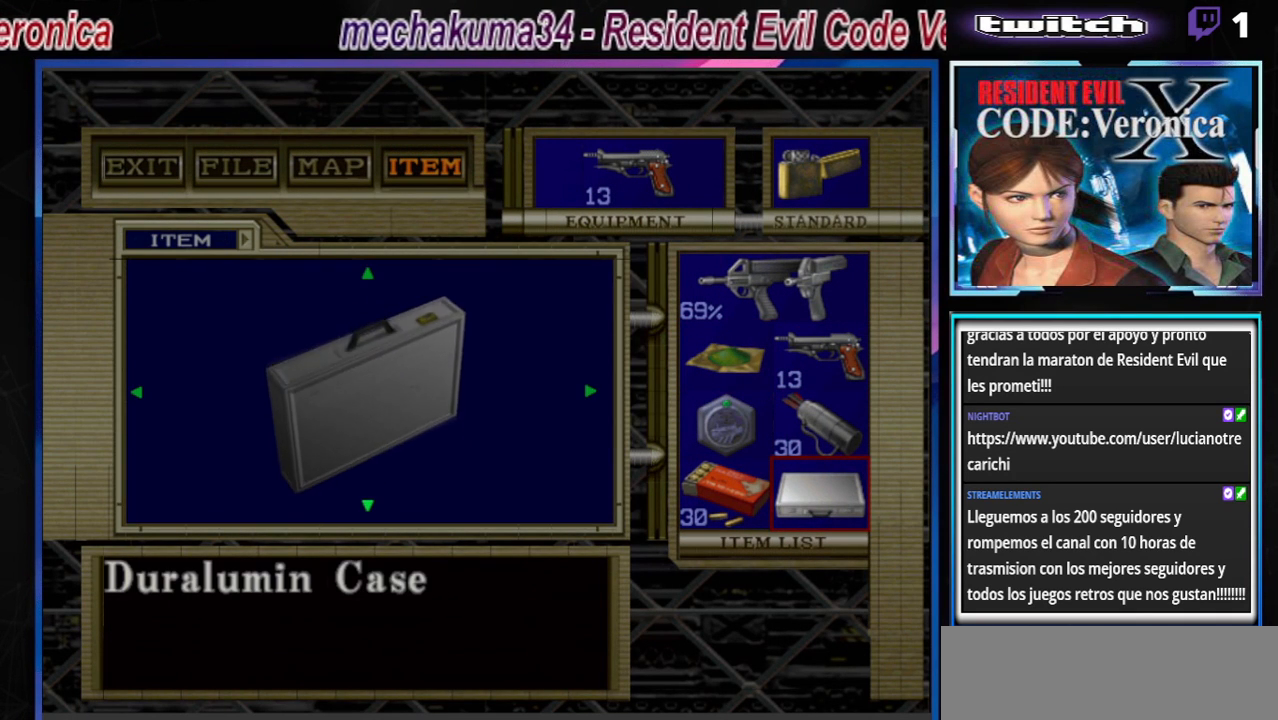
{"buttons": [], "left_stick": "down-right", "events": [[200, "left_stick", "down-right"]]}
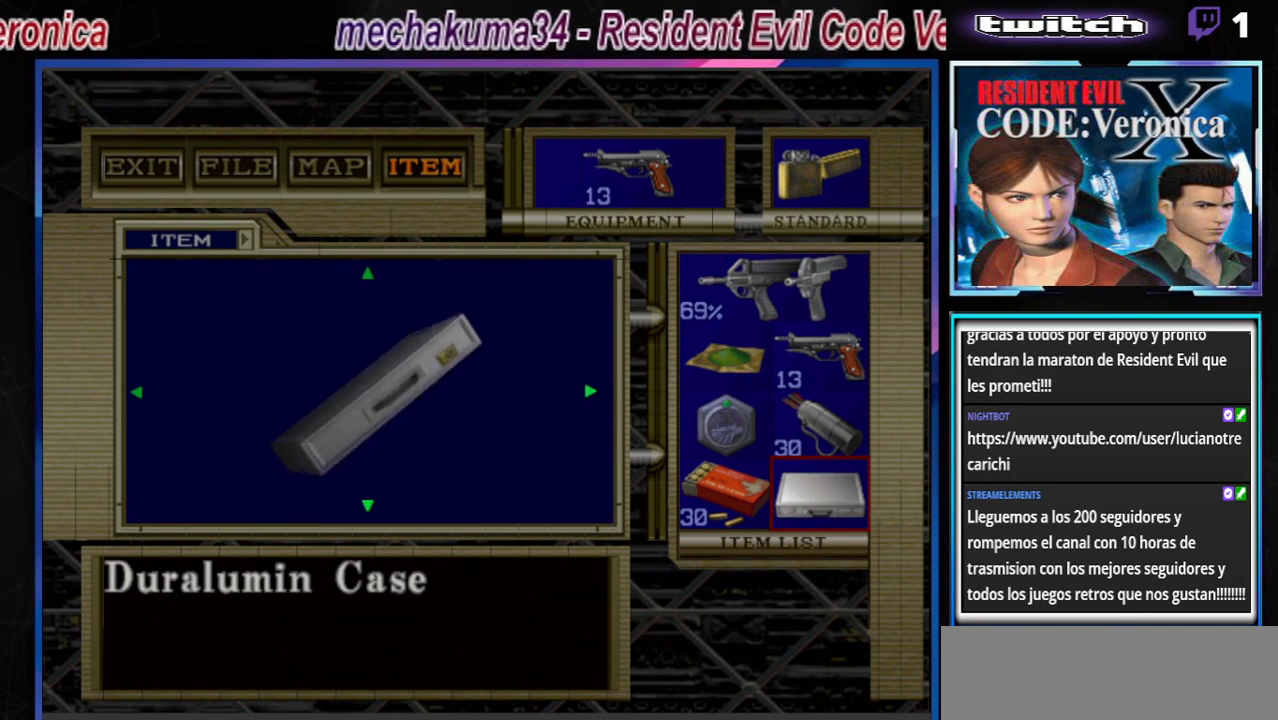
{"buttons": [], "left_stick": "center", "events": [[33, "left_stick", "down"], [133, "left_stick", "down-left"], [300, "A", "down"], [333, "left_stick", "center"], [433, "A", "up"]]}
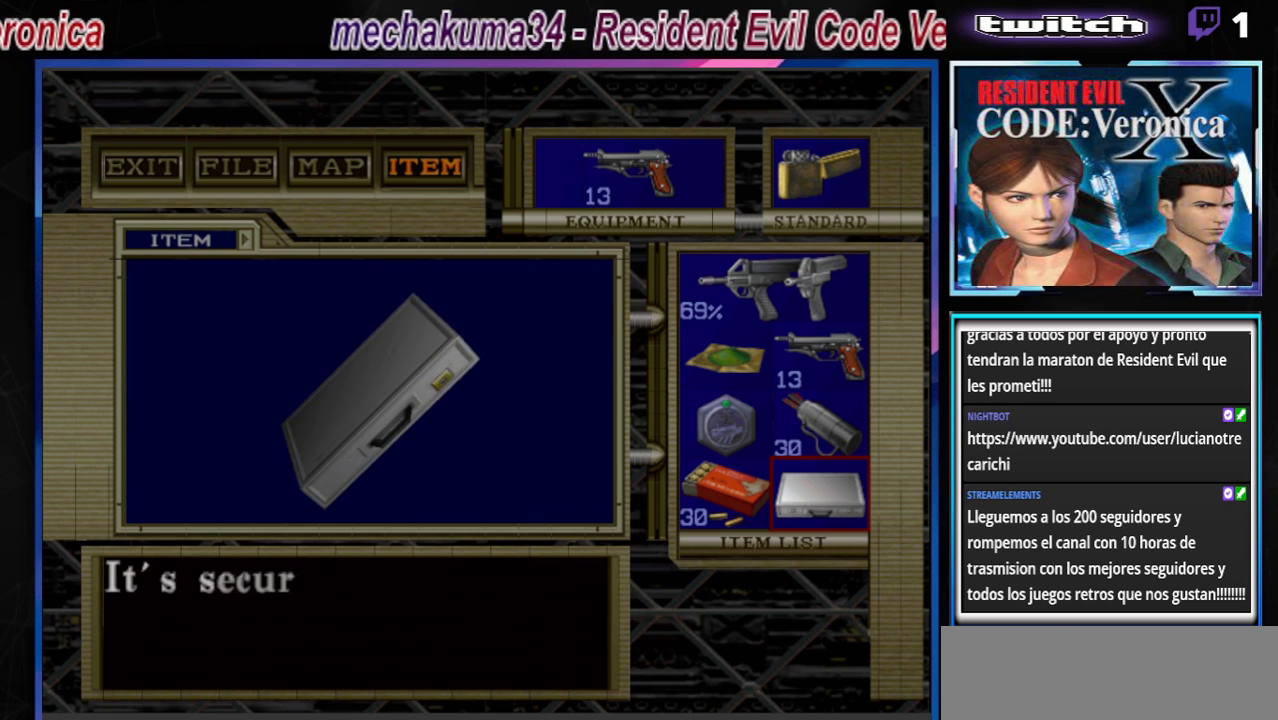
{"buttons": [], "left_stick": "center", "events": [[300, "A", "down"], [433, "A", "up"]]}
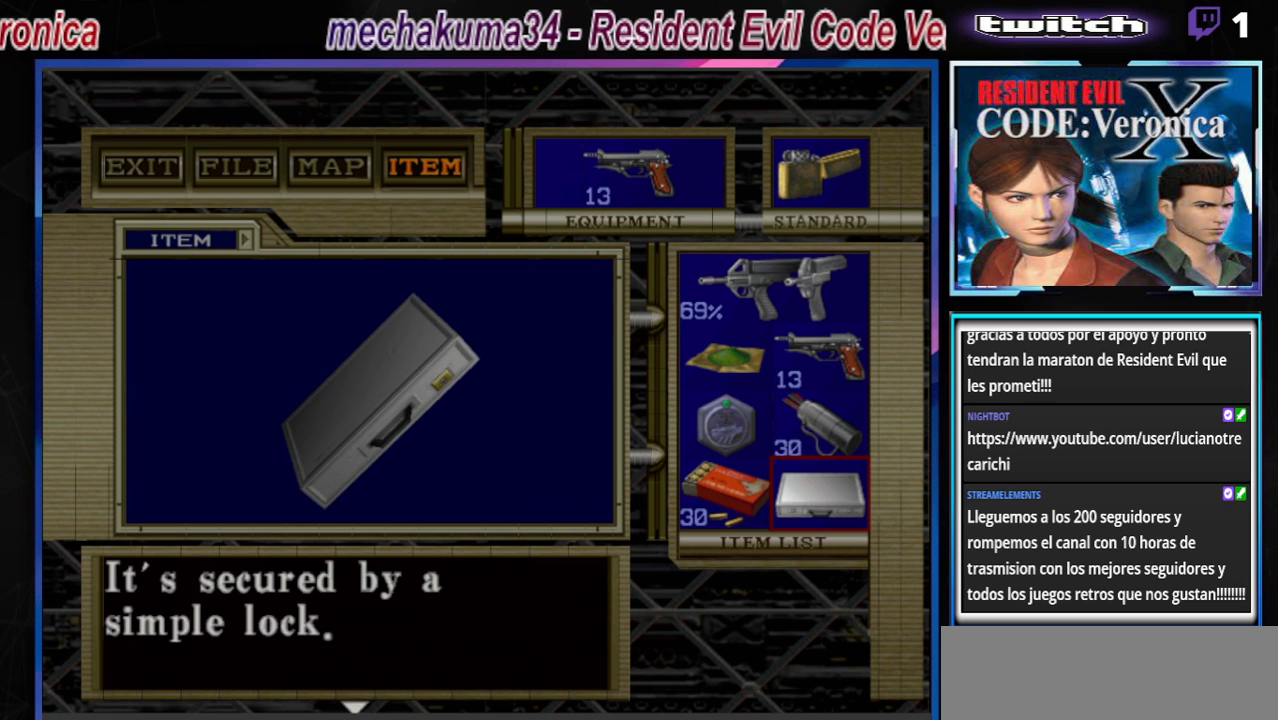
{"buttons": [], "left_stick": "center", "events": [[33, "A", "down"], [167, "A", "up"], [233, "A", "down"], [333, "A", "up"], [433, "A", "down"], [500, "A", "up"]]}
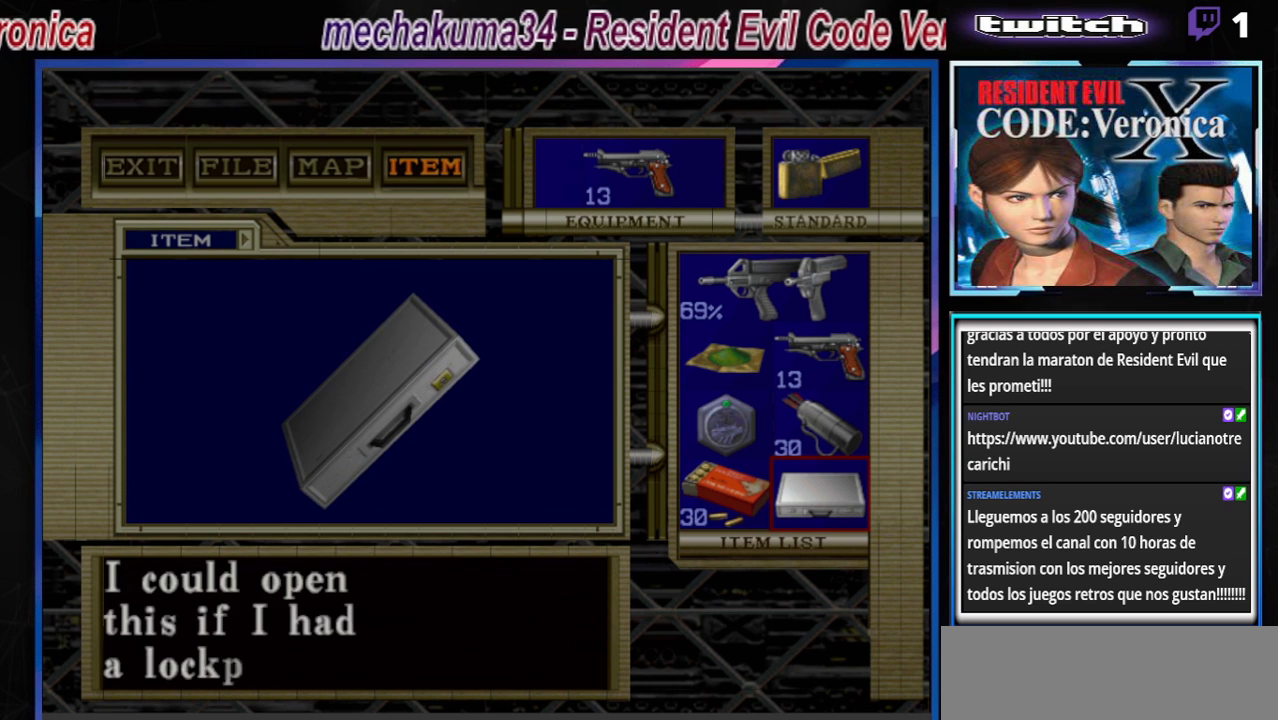
{"buttons": [], "left_stick": "center", "events": [[67, "A", "down"], [133, "A", "up"], [300, "A", "down"], [367, "A", "up"]]}
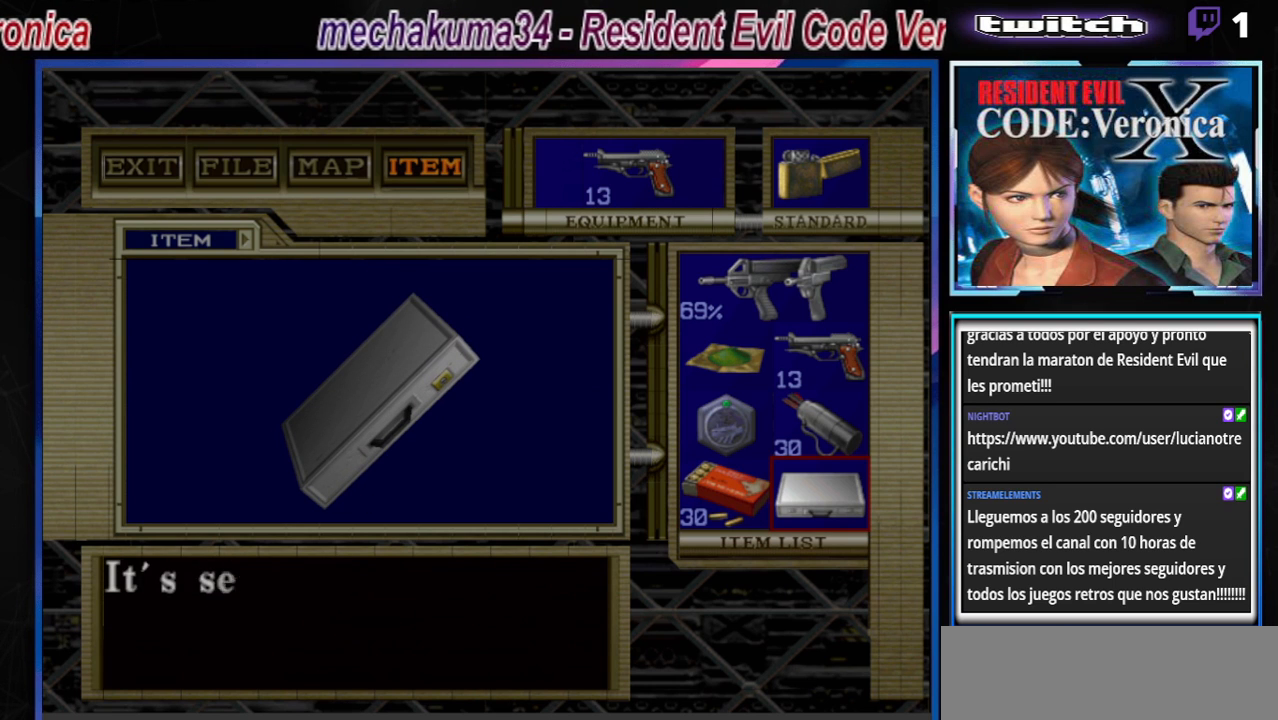
{"buttons": ["A"], "left_stick": "center", "events": [[233, "A", "down"], [333, "A", "up"], [433, "A", "down"]]}
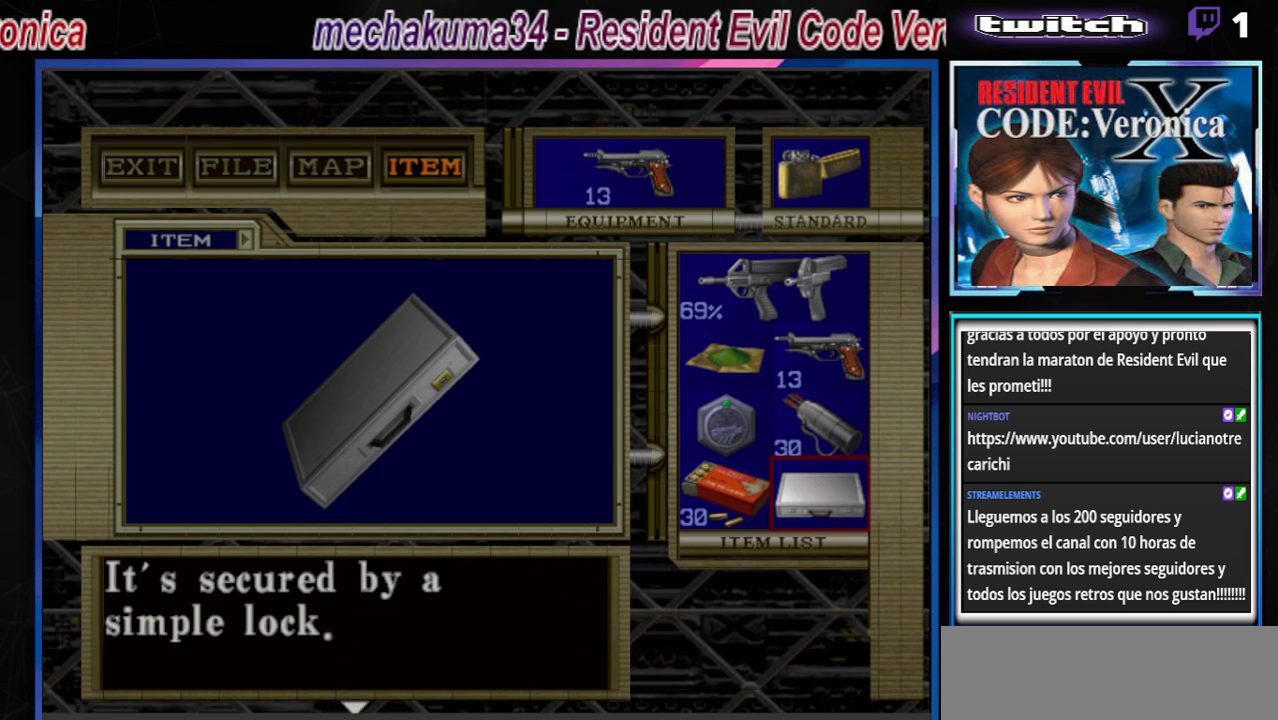
{"buttons": [], "left_stick": "left", "events": [[33, "A", "up"], [133, "A", "down"], [233, "A", "up"], [333, "left_stick", "left"], [400, "A", "down"], [500, "A", "up"]]}
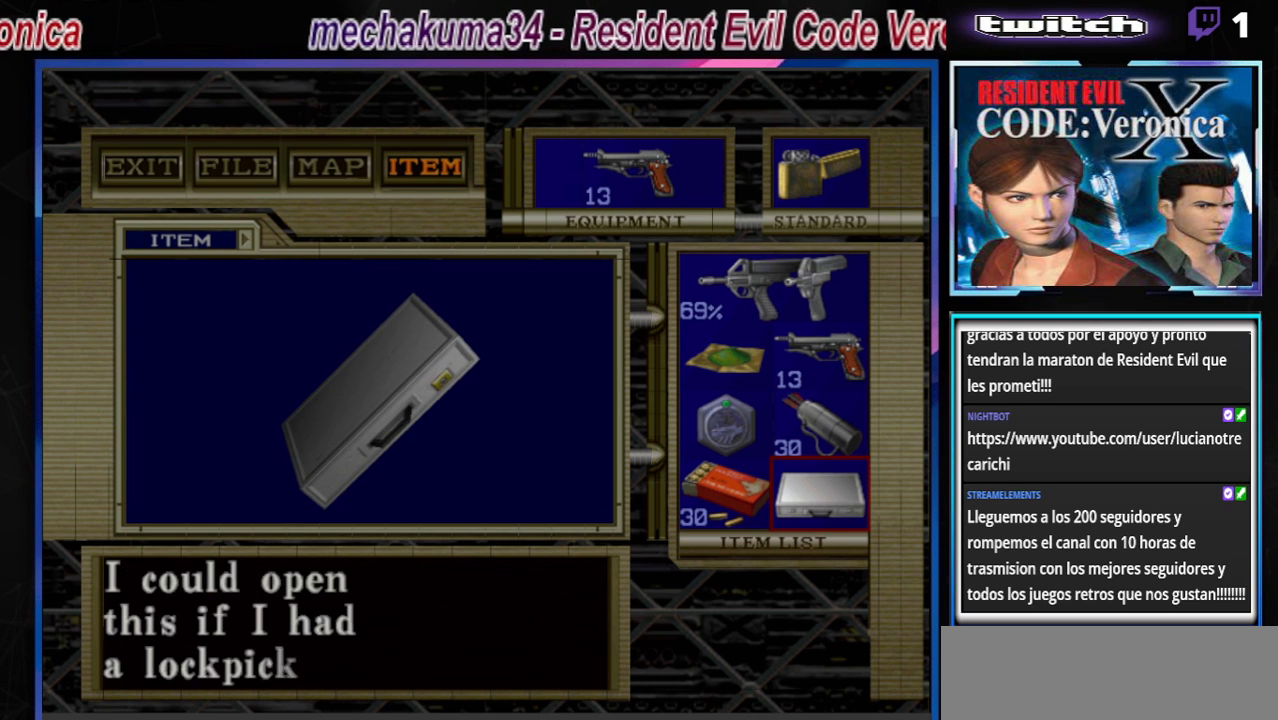
{"buttons": [], "left_stick": "left", "events": [[200, "A", "down"], [367, "A", "up"]]}
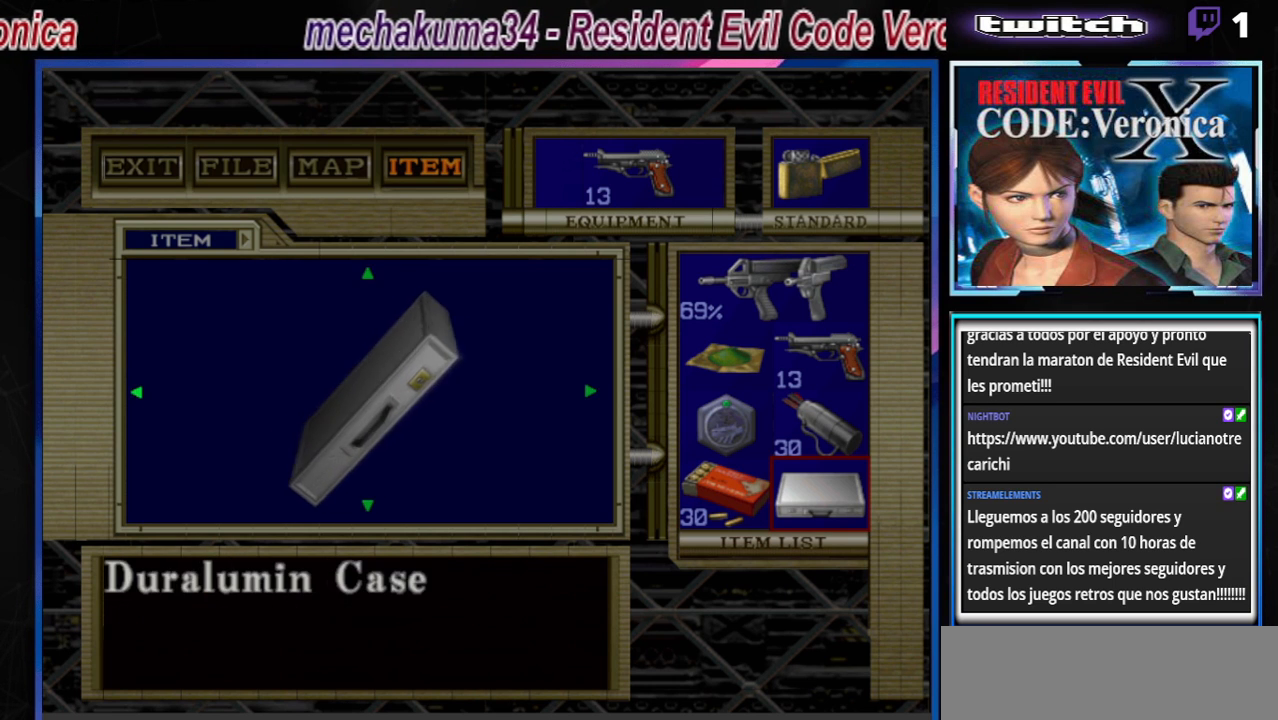
{"buttons": [], "left_stick": "center", "events": [[300, "A", "down"], [400, "A", "up"], [467, "left_stick", "center"]]}
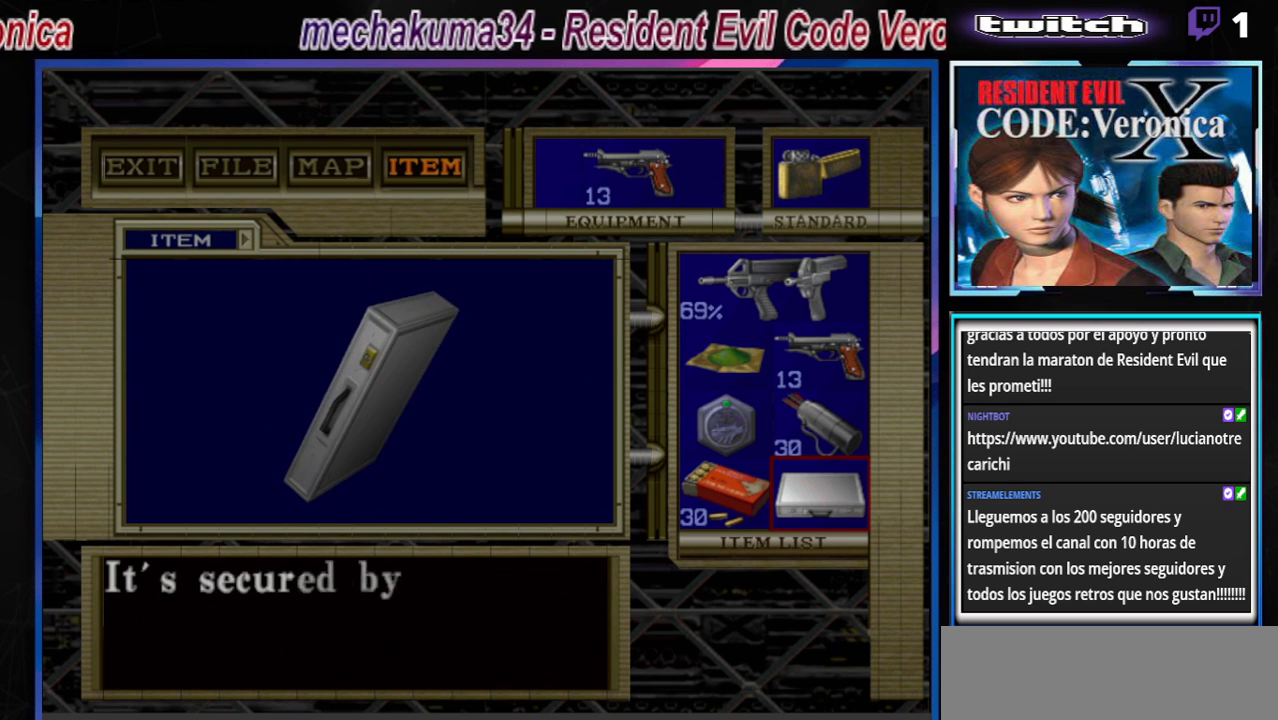
{"buttons": [], "left_stick": "center", "events": [[133, "A", "down"], [267, "A", "up"], [367, "A", "down"], [467, "A", "up"]]}
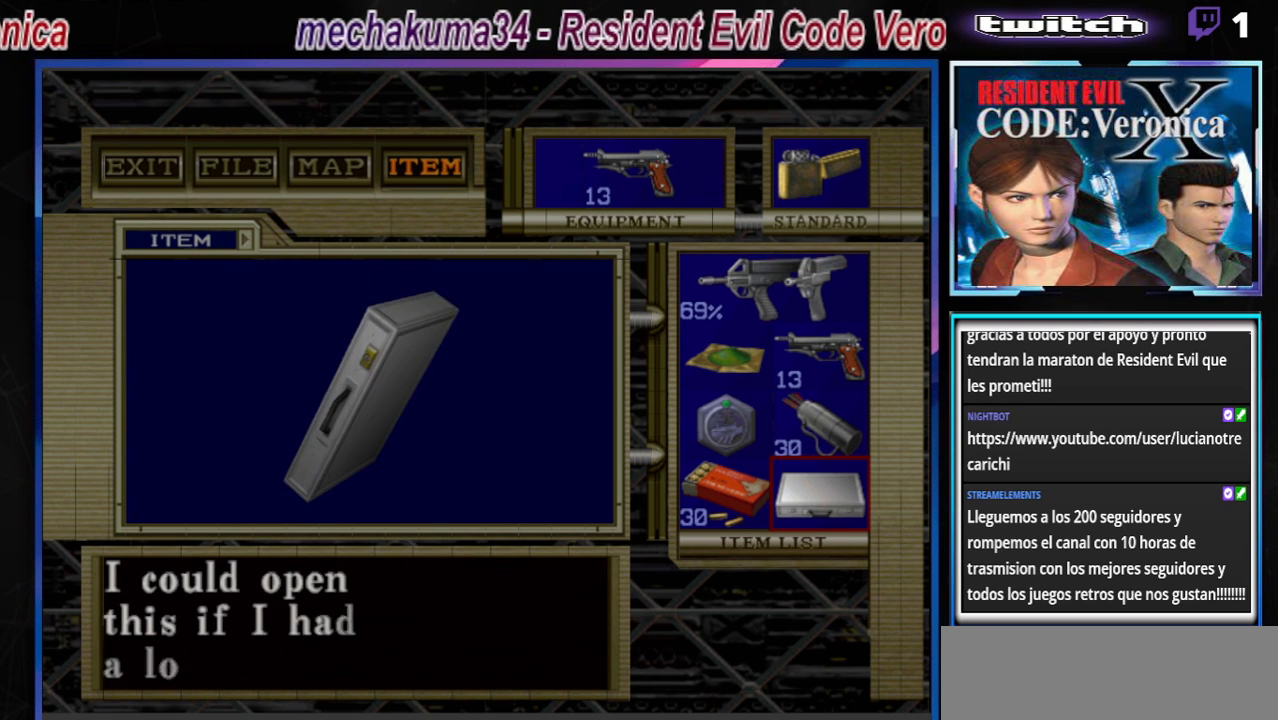
{"buttons": [], "left_stick": "left", "events": [[233, "A", "down"], [367, "A", "up"], [500, "left_stick", "left"]]}
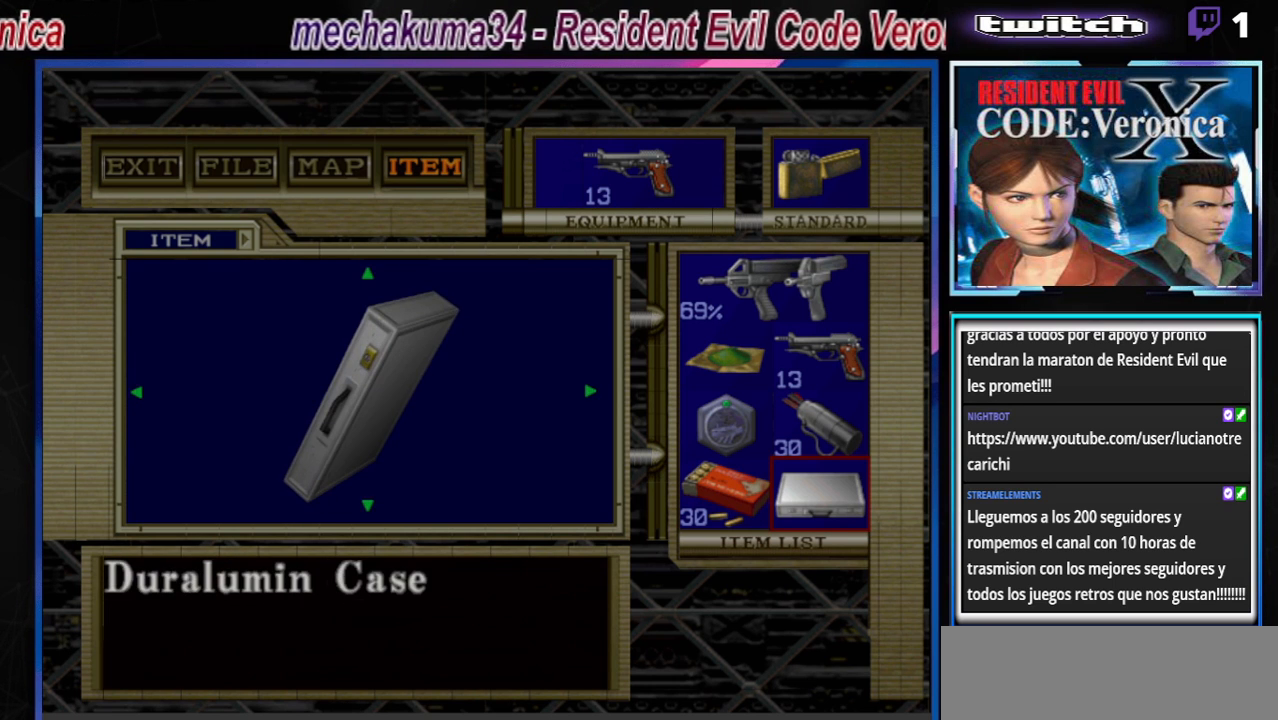
{"buttons": [], "left_stick": "up-left", "events": [[433, "left_stick", "up-left"]]}
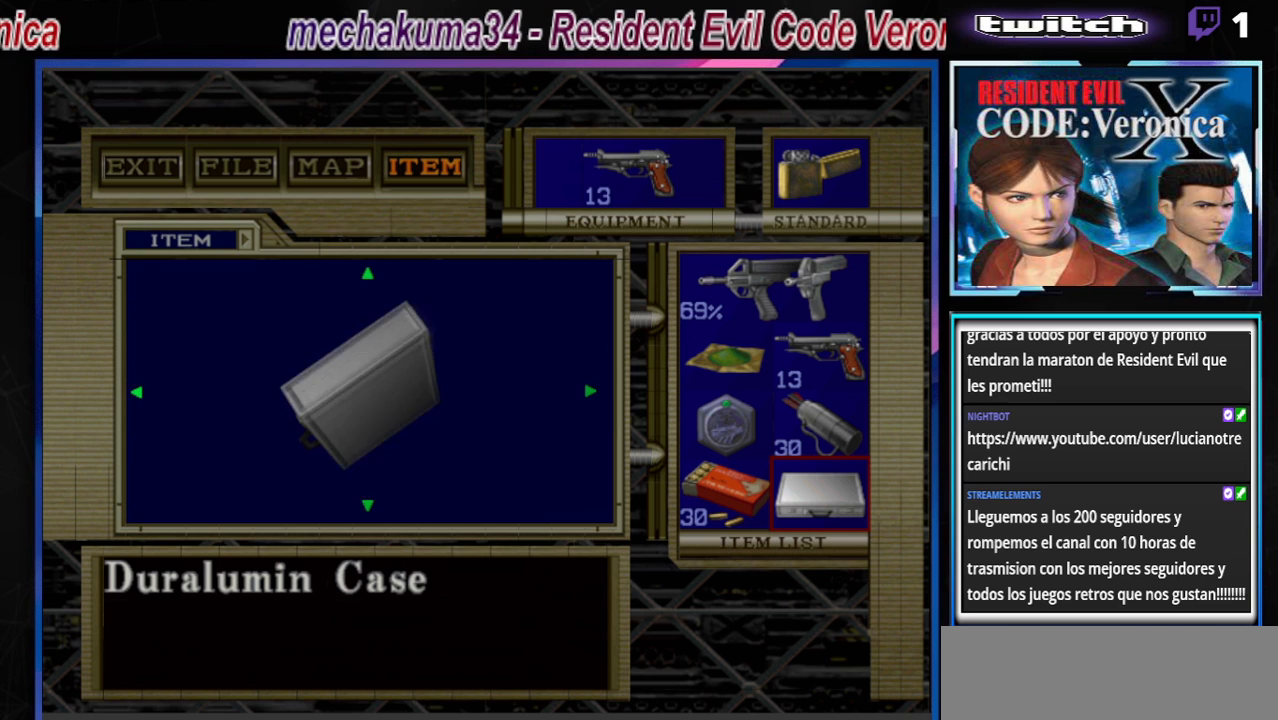
{"buttons": [], "left_stick": "up", "events": [[167, "left_stick", "up"]]}
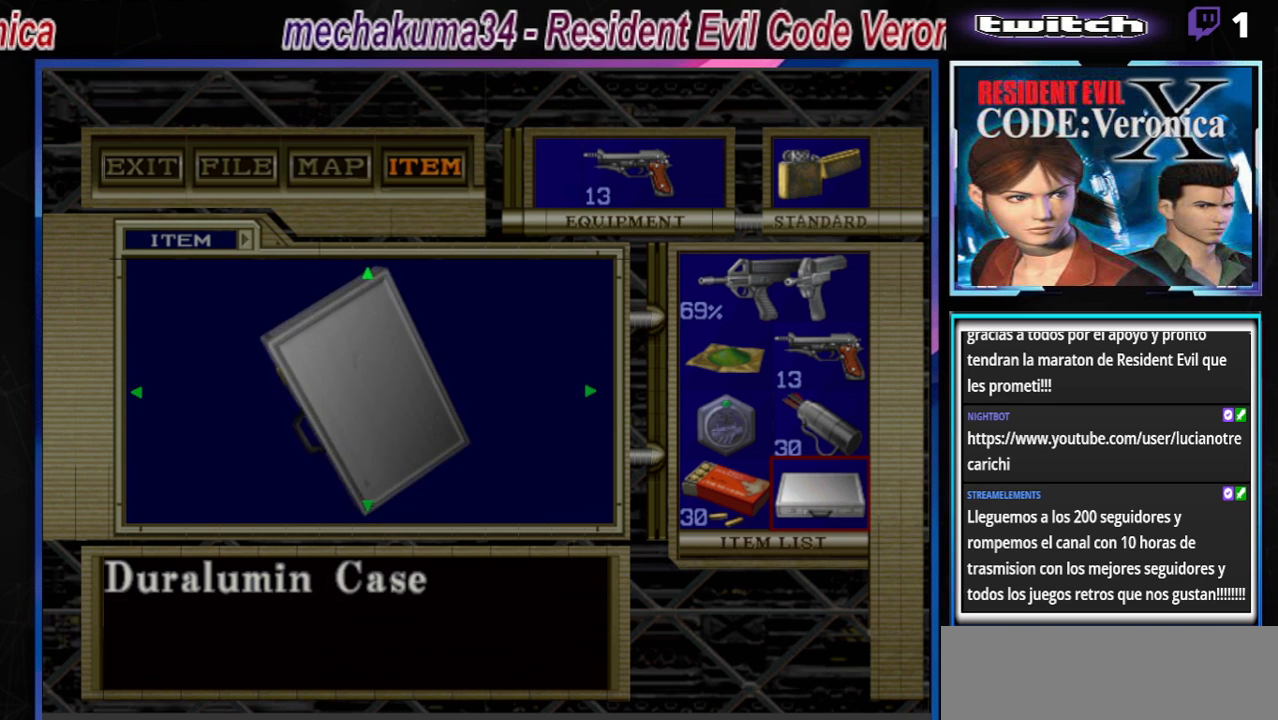
{"buttons": [], "left_stick": "up-right", "events": [[133, "left_stick", "up-right"], [300, "A", "down"], [467, "A", "up"]]}
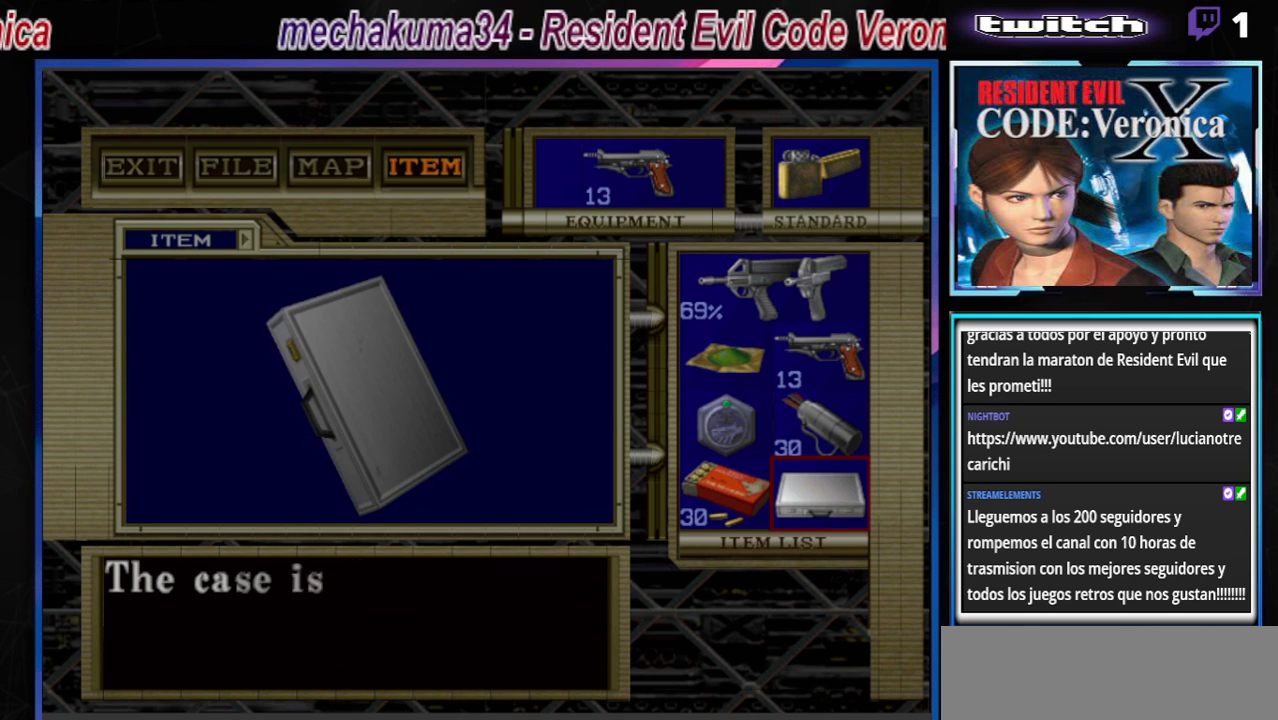
{"buttons": [], "left_stick": "center", "events": [[67, "left_stick", "center"], [133, "A", "down"], [267, "A", "up"], [367, "A", "down"], [467, "A", "up"]]}
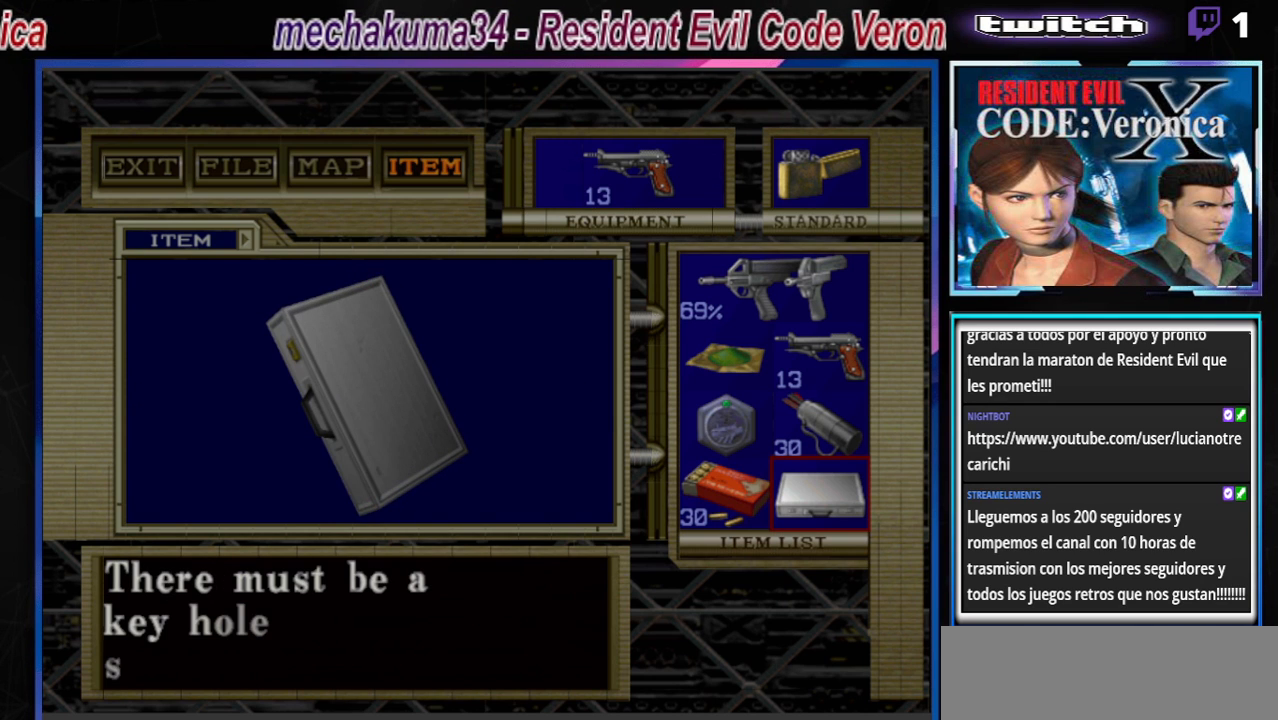
{"buttons": [], "left_stick": "center", "events": []}
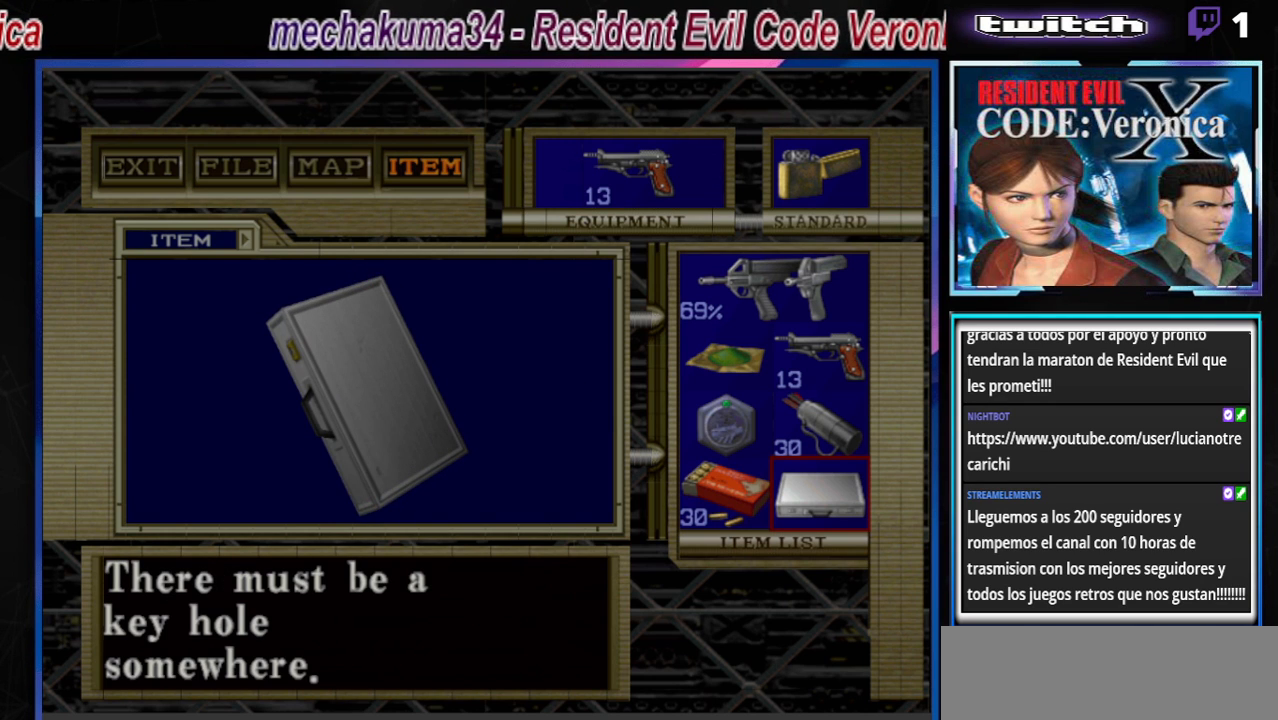
{"buttons": [], "left_stick": "center", "events": []}
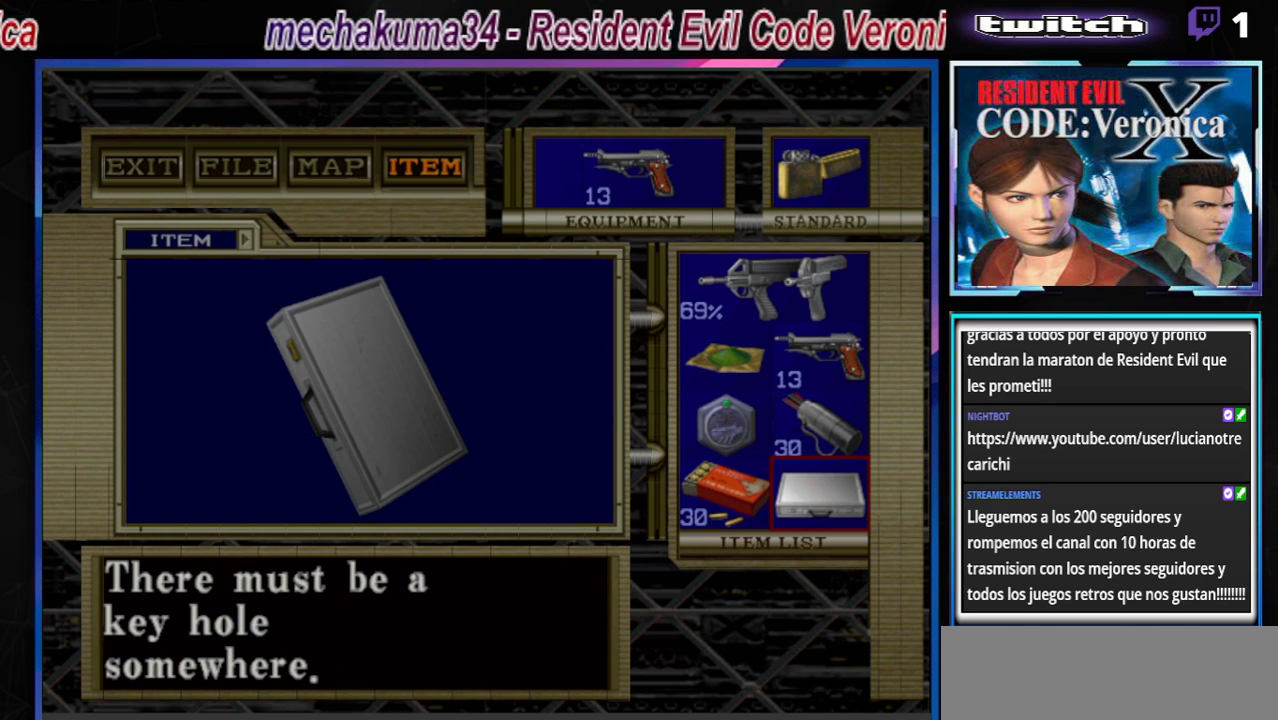
{"buttons": ["A"], "left_stick": "center", "events": [[400, "A", "down"]]}
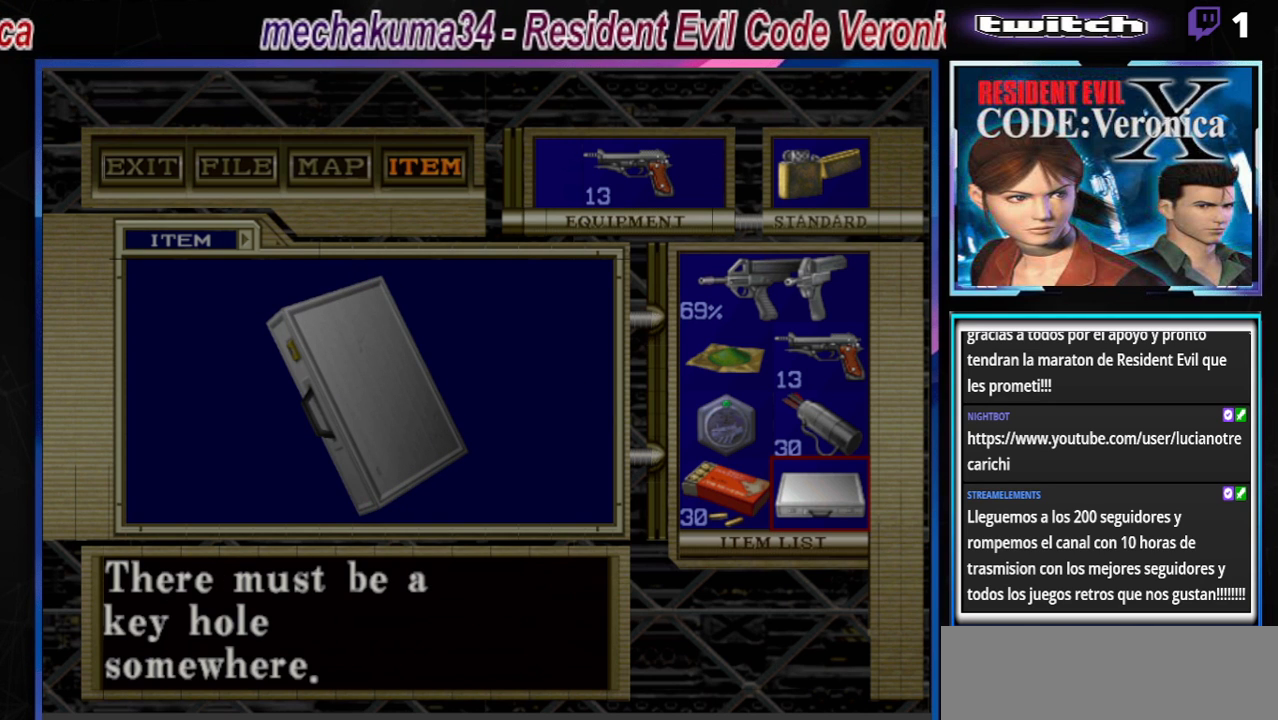
{"buttons": ["A"], "left_stick": "center", "events": [[100, "A", "up"], [500, "A", "down"]]}
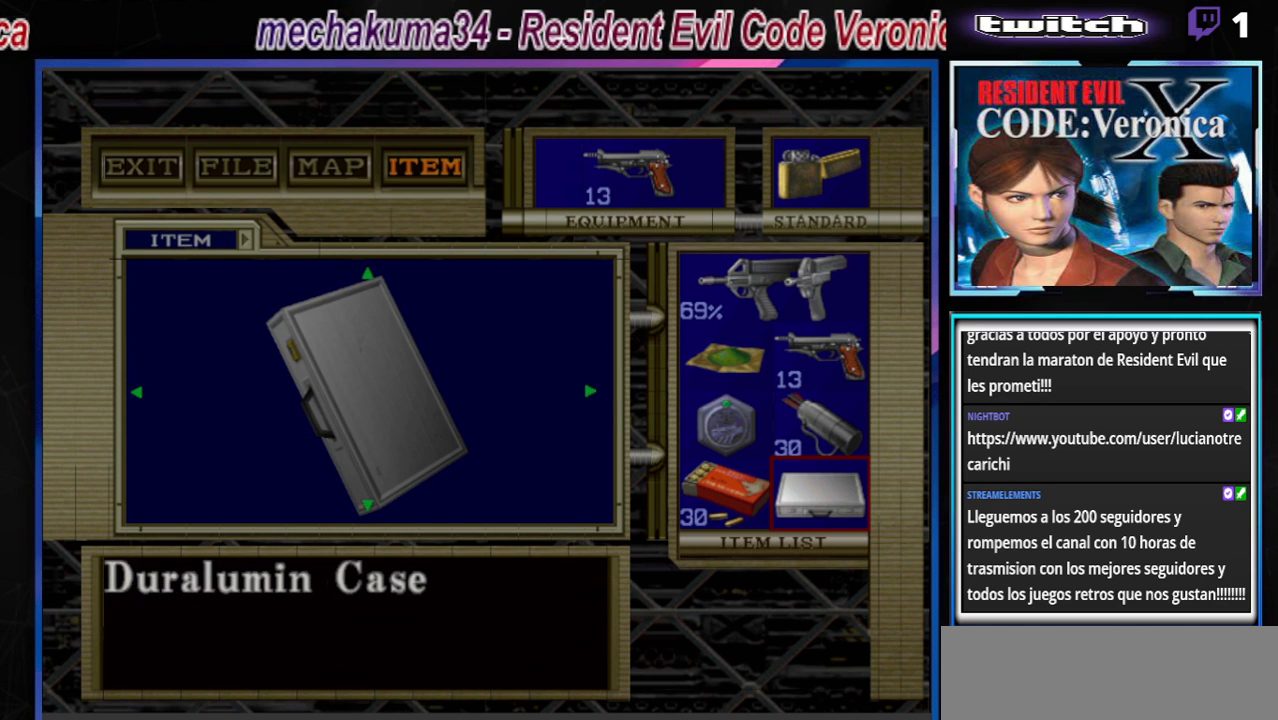
{"buttons": ["A"], "left_stick": "center", "events": [[133, "A", "up"], [400, "A", "down"]]}
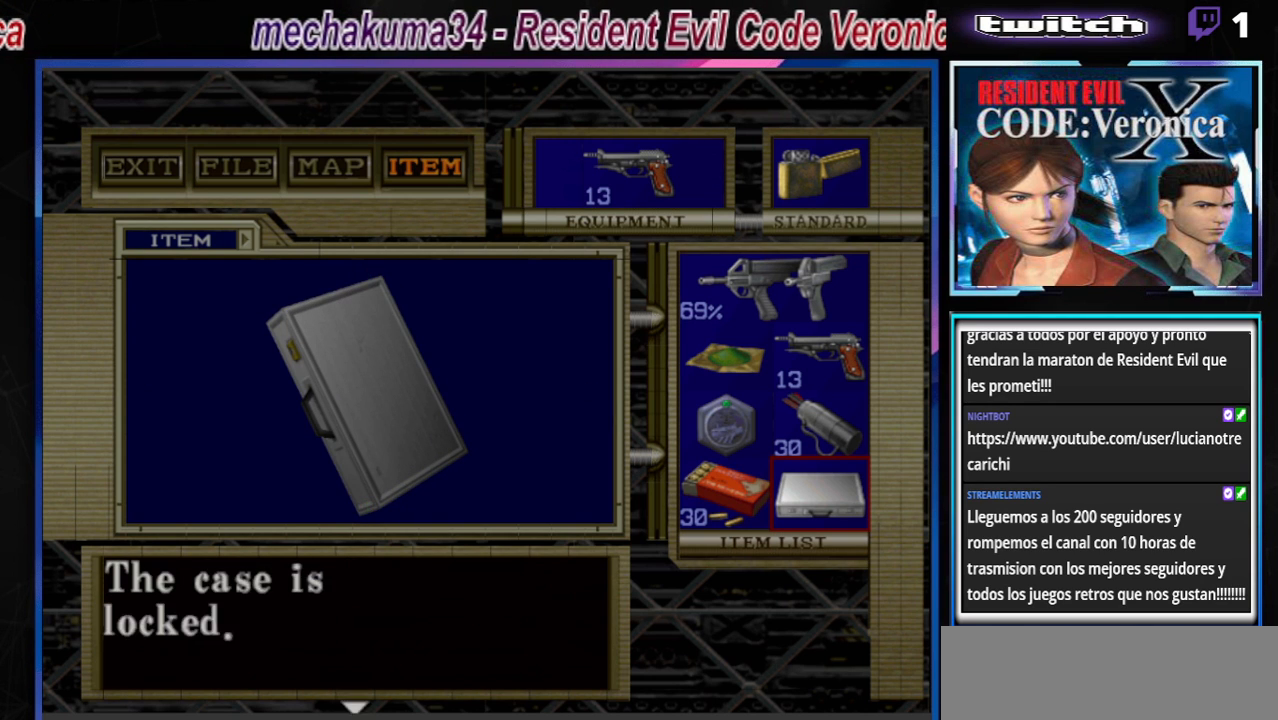
{"buttons": [], "left_stick": "center", "events": [[33, "A", "up"]]}
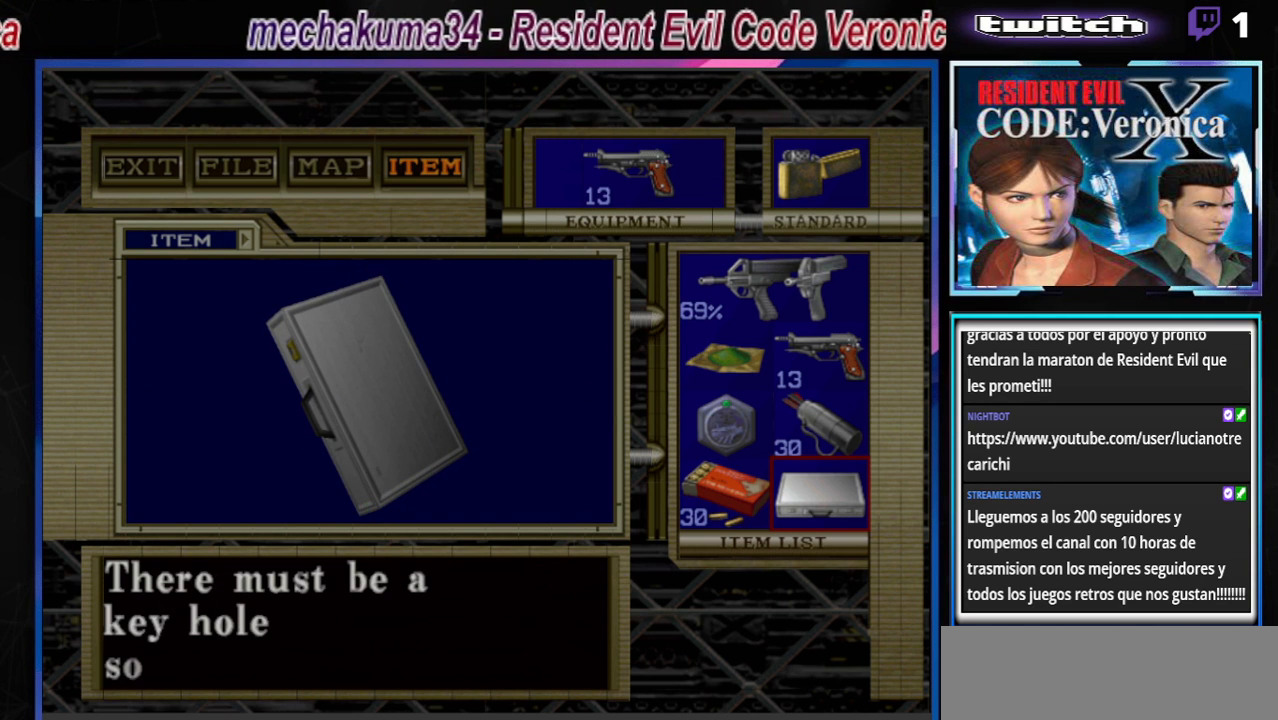
{"buttons": [], "left_stick": "center", "events": []}
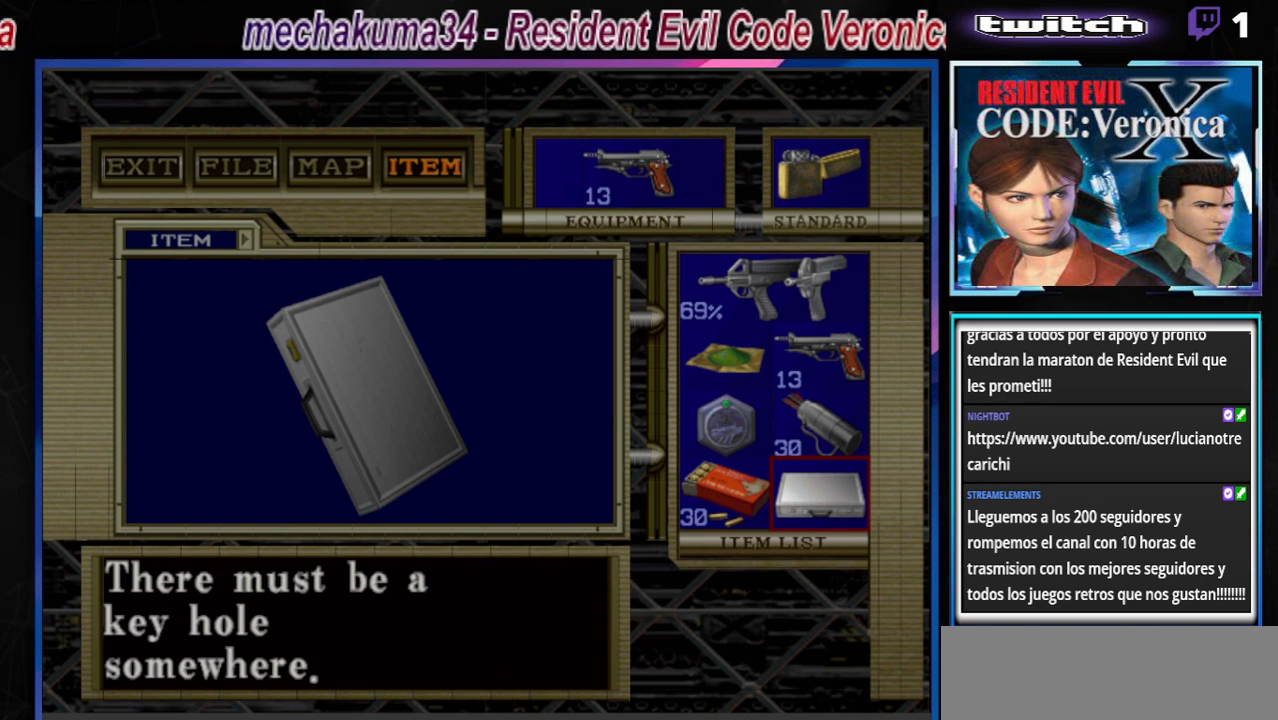
{"buttons": [], "left_stick": "center", "events": []}
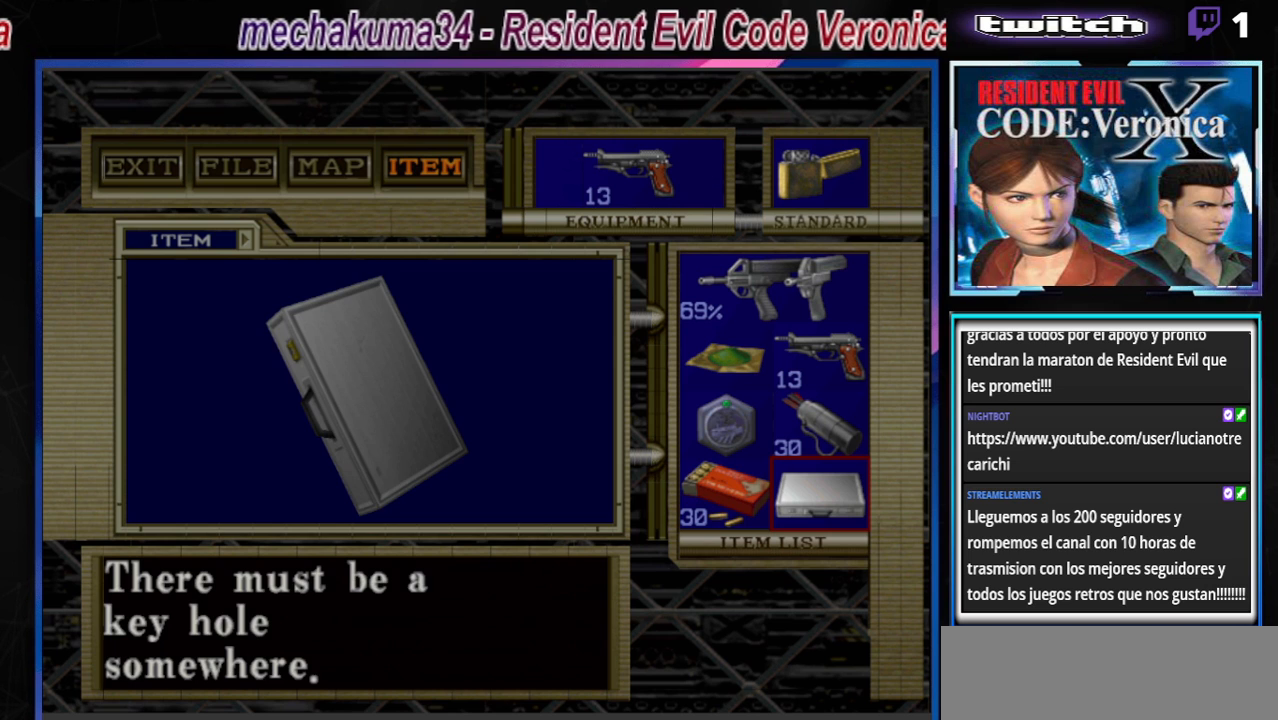
{"buttons": [], "left_stick": "right", "events": [[67, "A", "down"], [200, "A", "up"], [300, "left_stick", "right"]]}
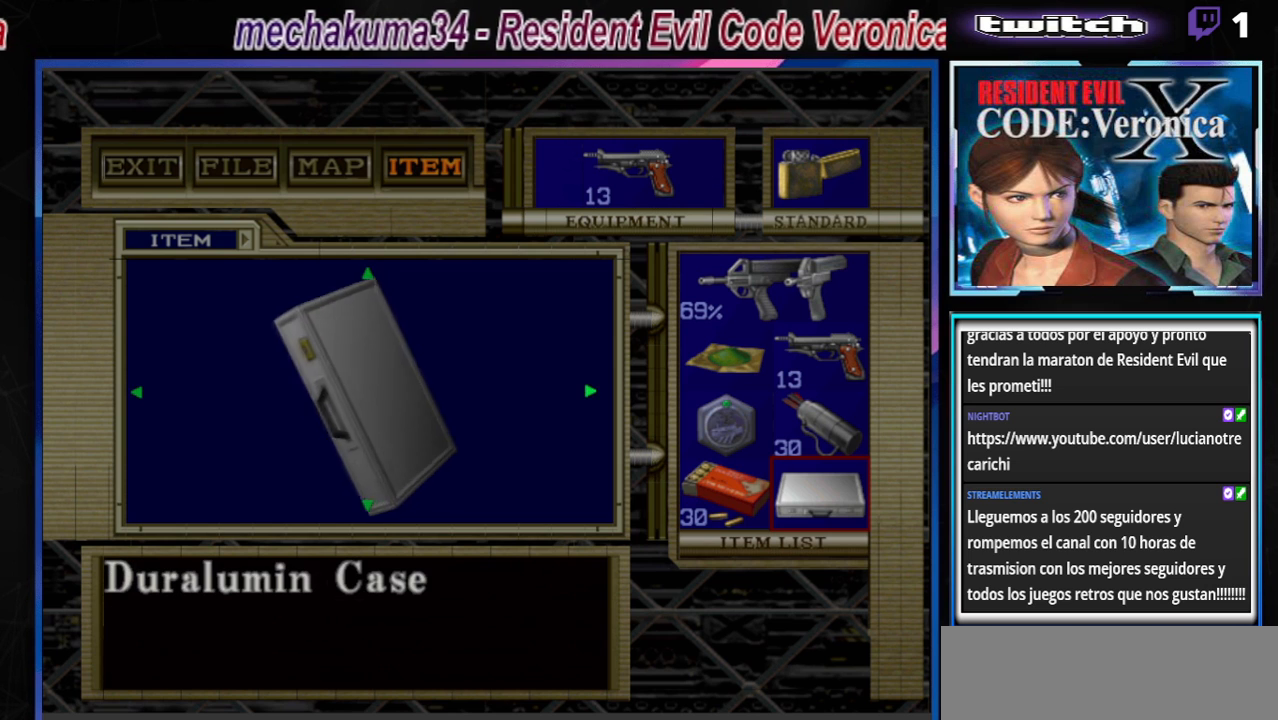
{"buttons": ["A"], "left_stick": "center", "events": [[400, "A", "down"], [467, "left_stick", "center"]]}
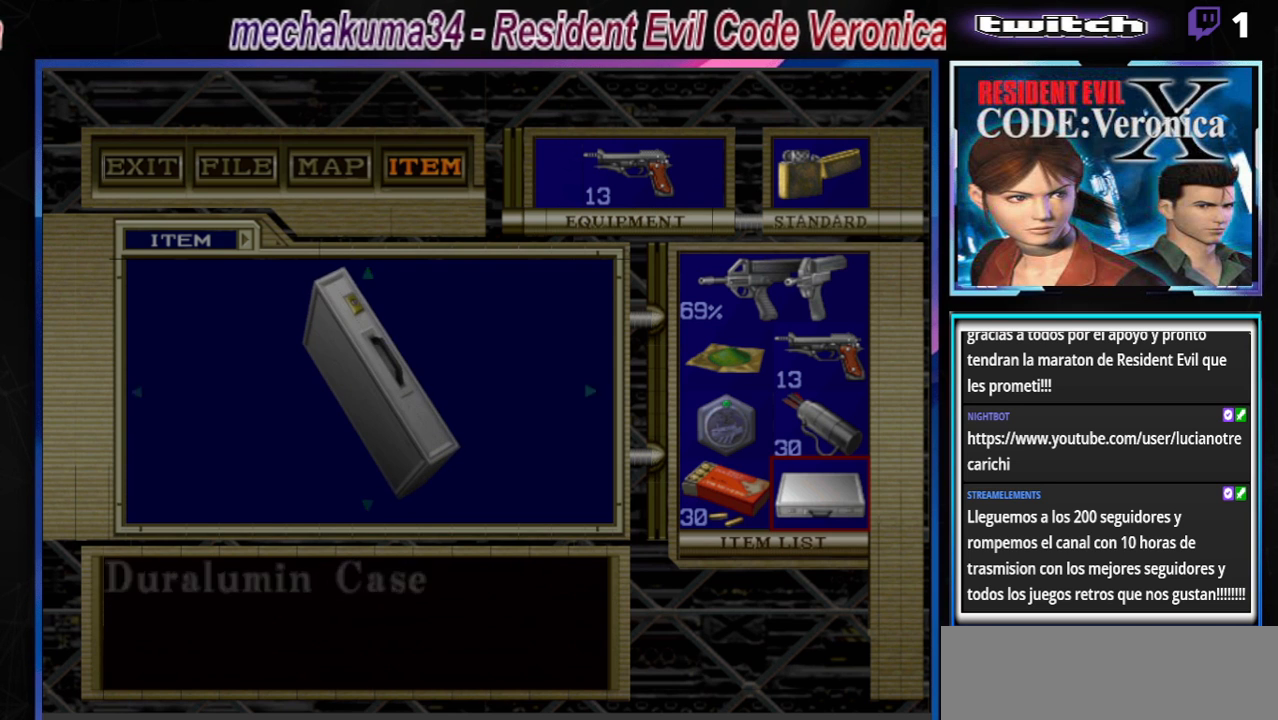
{"buttons": ["A"], "left_stick": "down-right", "events": [[33, "A", "up"], [267, "A", "down"], [367, "A", "up"], [400, "left_stick", "down-right"], [467, "A", "down"]]}
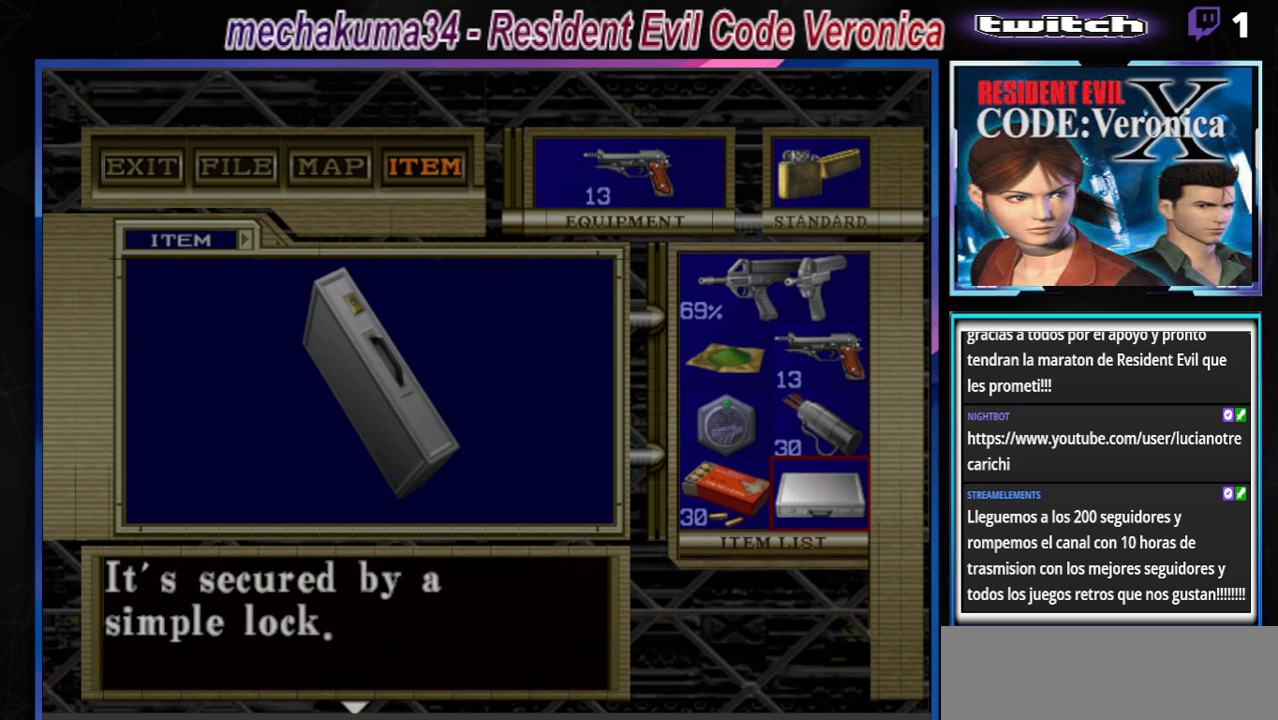
{"buttons": ["A"], "left_stick": "down-right", "events": [[100, "A", "up"], [167, "A", "down"], [300, "A", "up"], [500, "A", "down"]]}
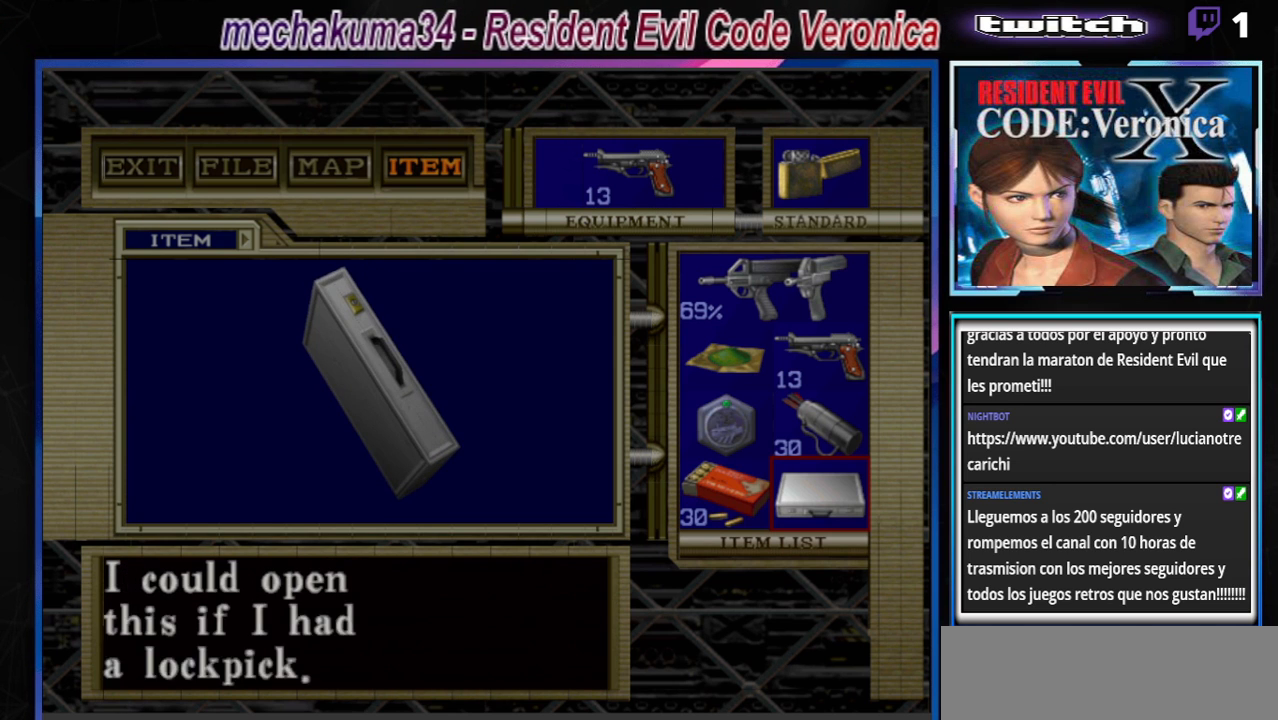
{"buttons": ["A"], "left_stick": "down-right", "events": [[133, "A", "up"], [467, "A", "down"]]}